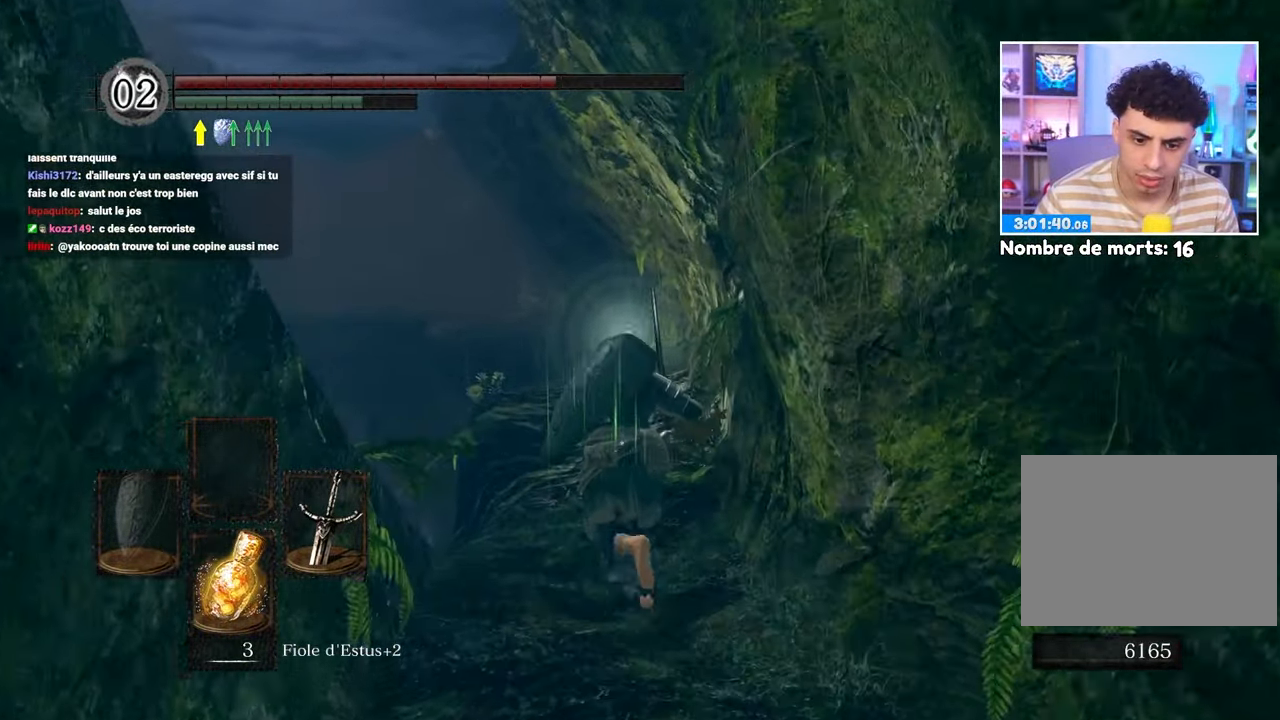
Gameplay with a controller (Xbox layout); each line is a JSON object with the inputs held at the frame after it (dt_ms = milliseconds from this image to that frame). "events" lists button and stick changes between this image and that frame as [ms after this image, input, new state], when the widget could be followed in between. Not read: L3 R3.
{"dt_ms": 500, "buttons": ["B"], "left_stick": "up", "right_stick": "center", "events": []}
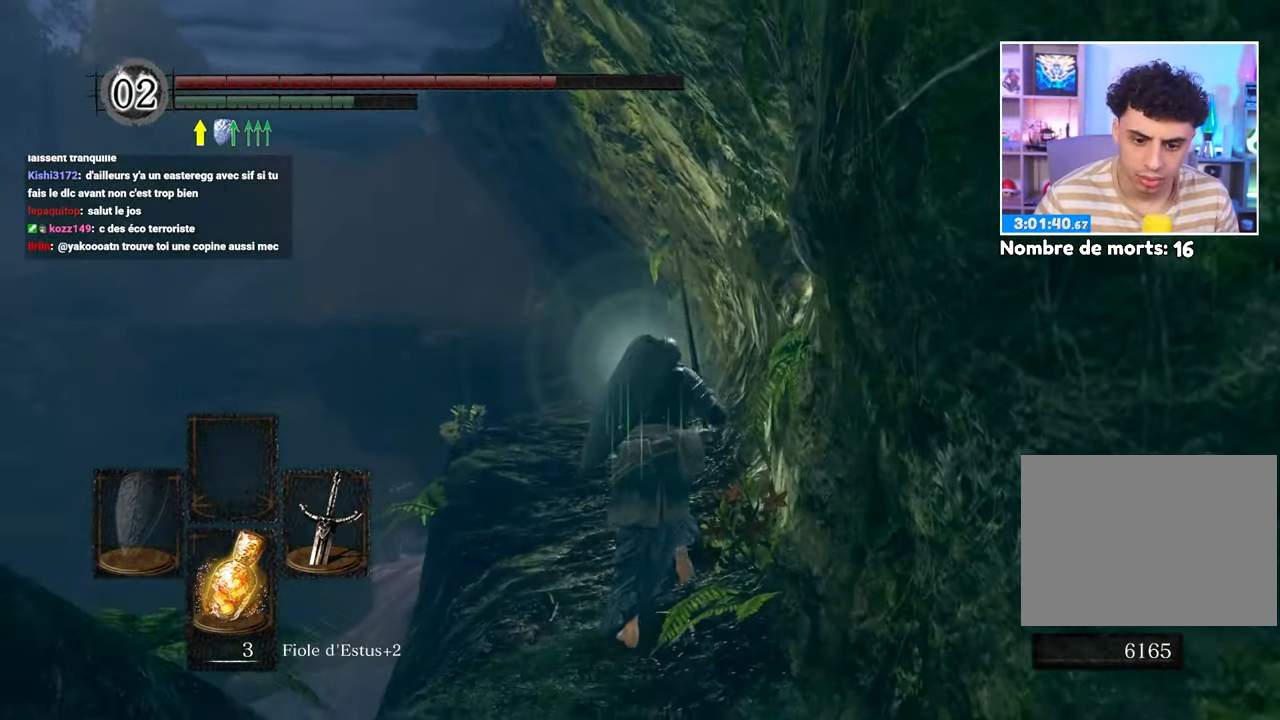
{"dt_ms": 500, "buttons": ["B"], "left_stick": "up", "right_stick": "center", "events": [[67, "right_stick", "down"], [233, "right_stick", "center"]]}
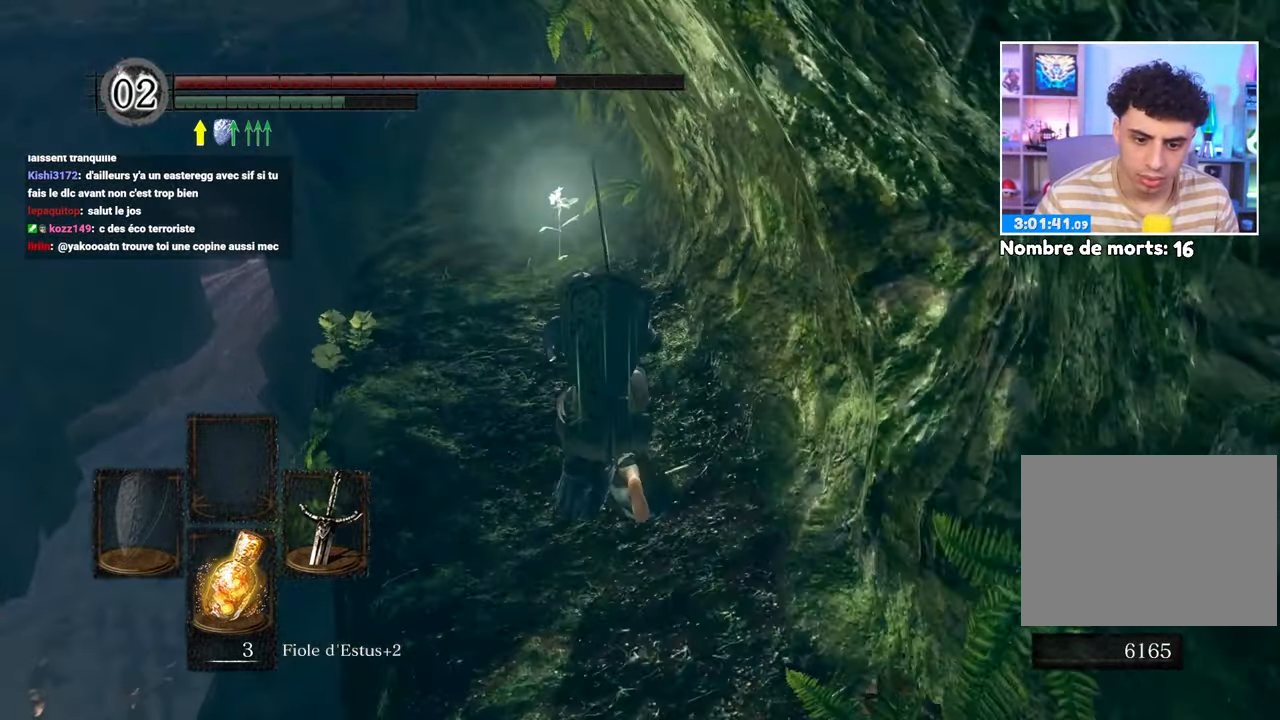
{"dt_ms": 500, "buttons": ["B"], "left_stick": "up", "right_stick": "center", "events": []}
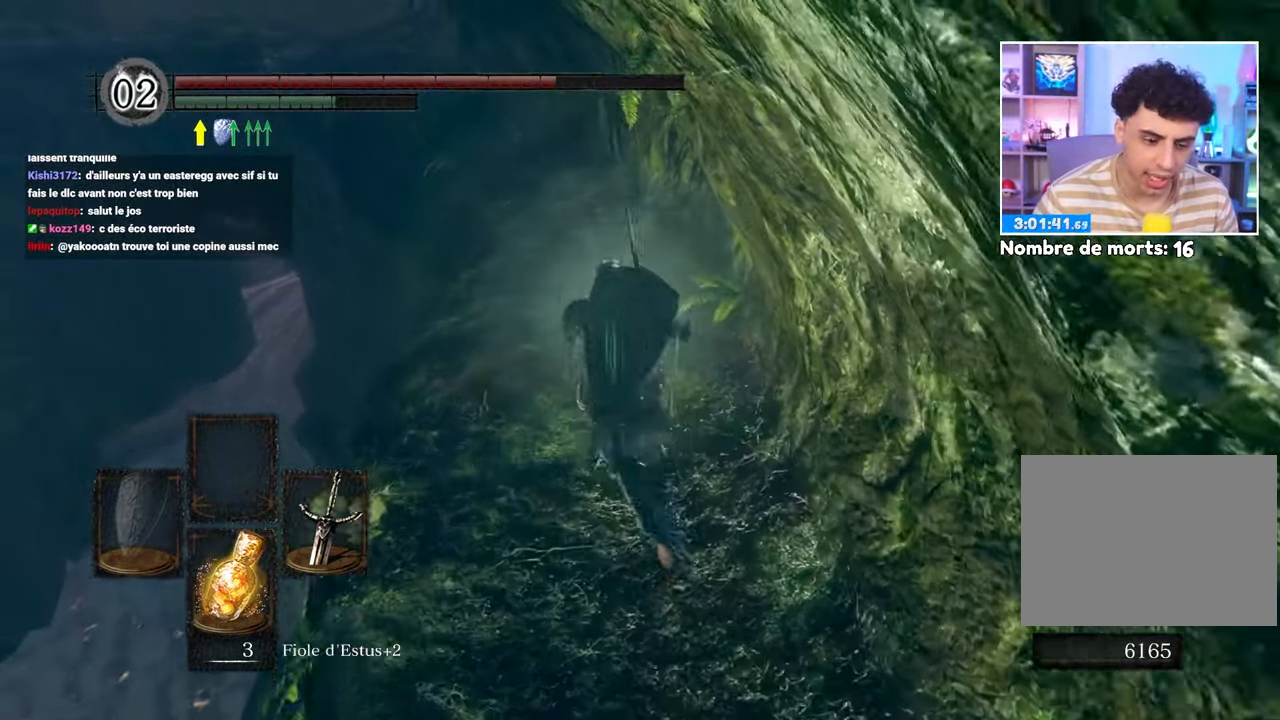
{"dt_ms": 500, "buttons": ["B"], "left_stick": "up", "right_stick": "up"}
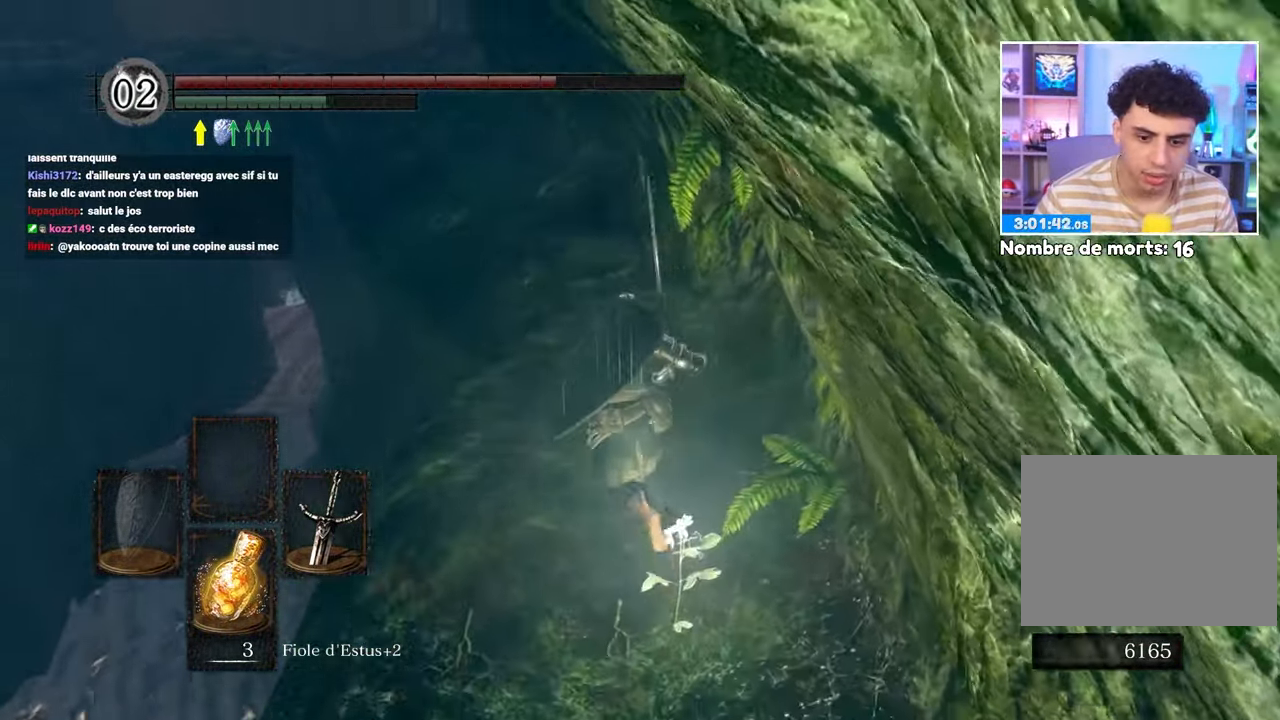
{"dt_ms": 1000, "buttons": ["B"], "left_stick": "up", "right_stick": "center"}
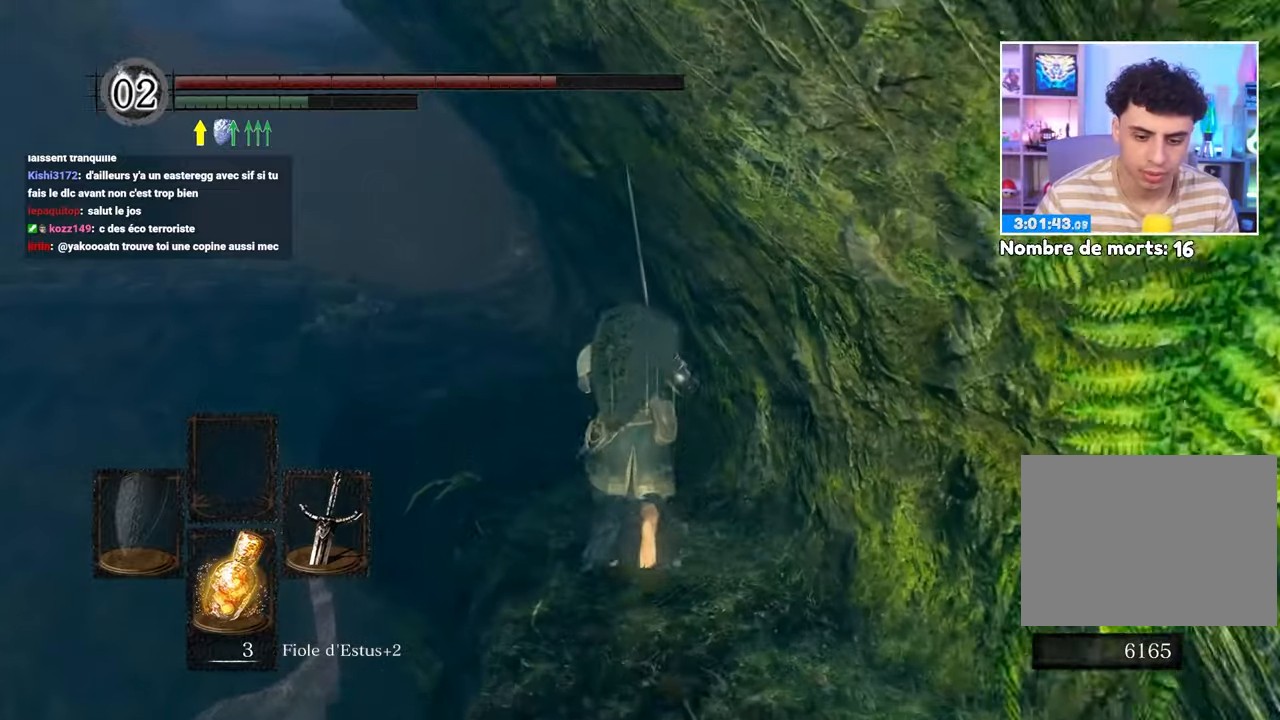
{"dt_ms": 1000, "buttons": ["B"], "left_stick": "up-right", "right_stick": "center"}
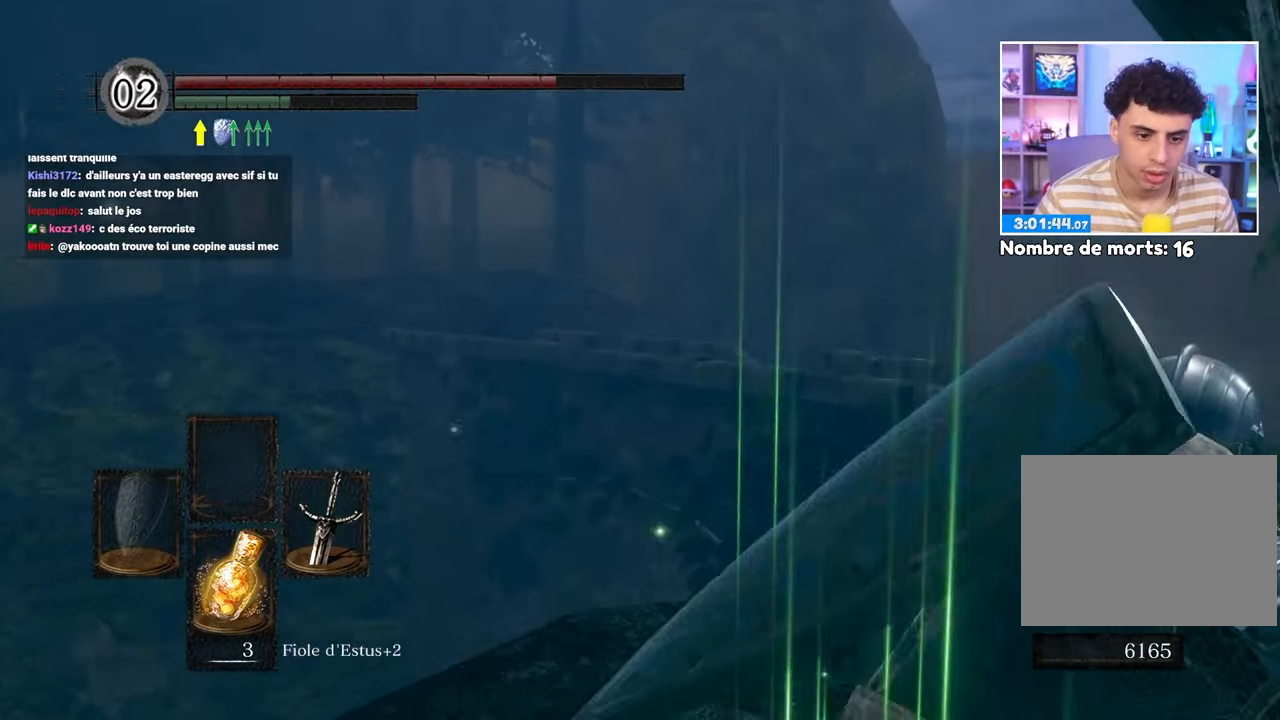
{"dt_ms": 500, "buttons": ["B"], "left_stick": "up", "right_stick": "center", "events": [[117, "right_stick", "down-right"], [150, "left_stick", "up"], [283, "right_stick", "center"]]}
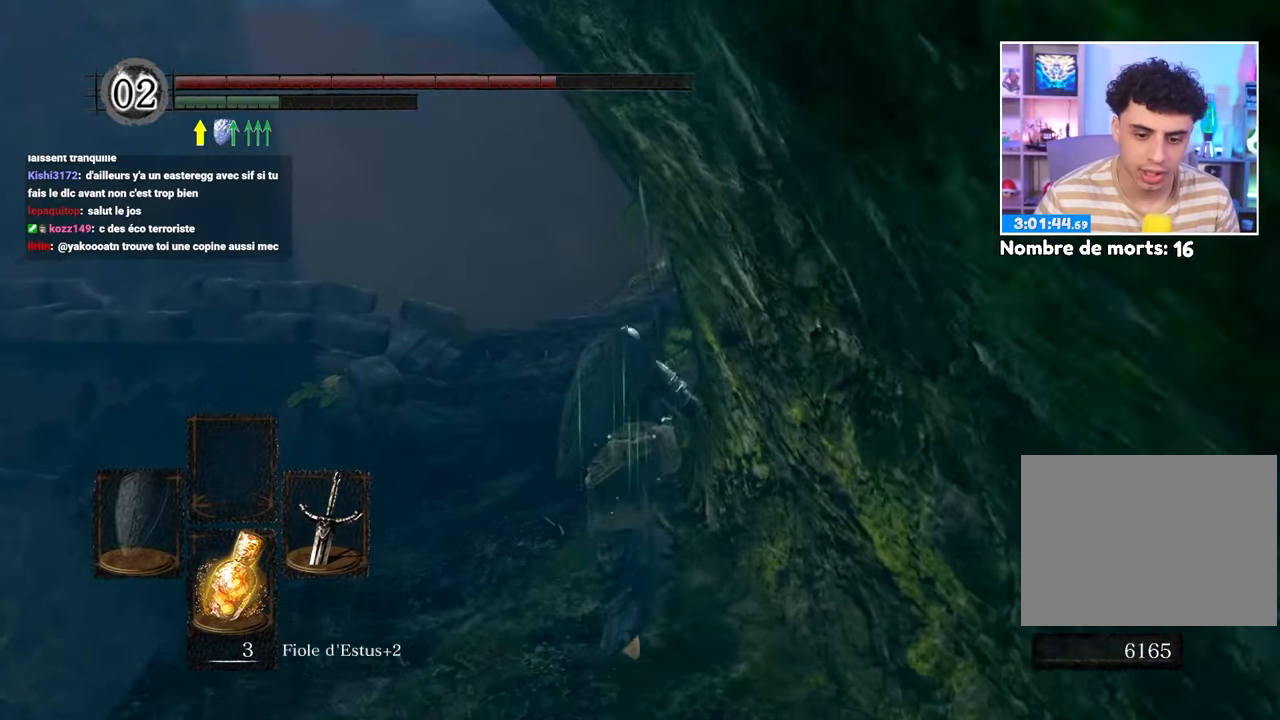
{"dt_ms": 500, "buttons": ["B"], "left_stick": "up", "right_stick": "center", "events": []}
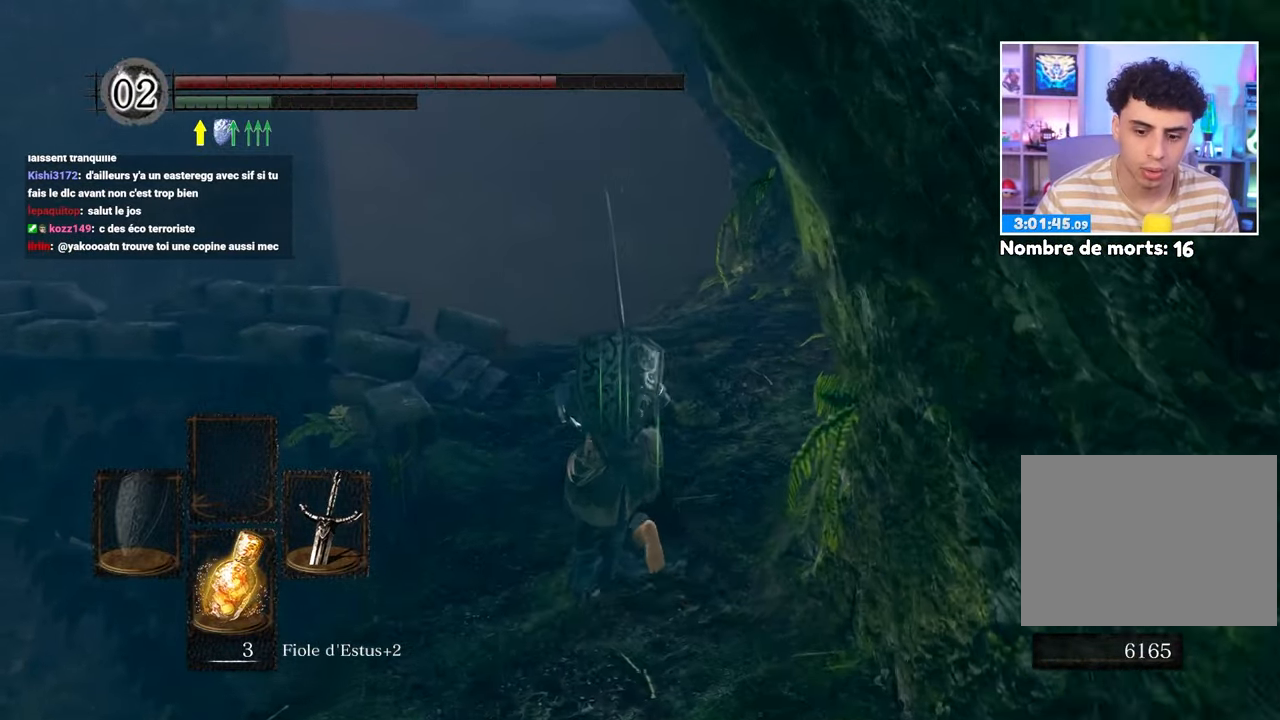
{"dt_ms": 500, "buttons": ["B"], "left_stick": "up", "right_stick": "center", "events": []}
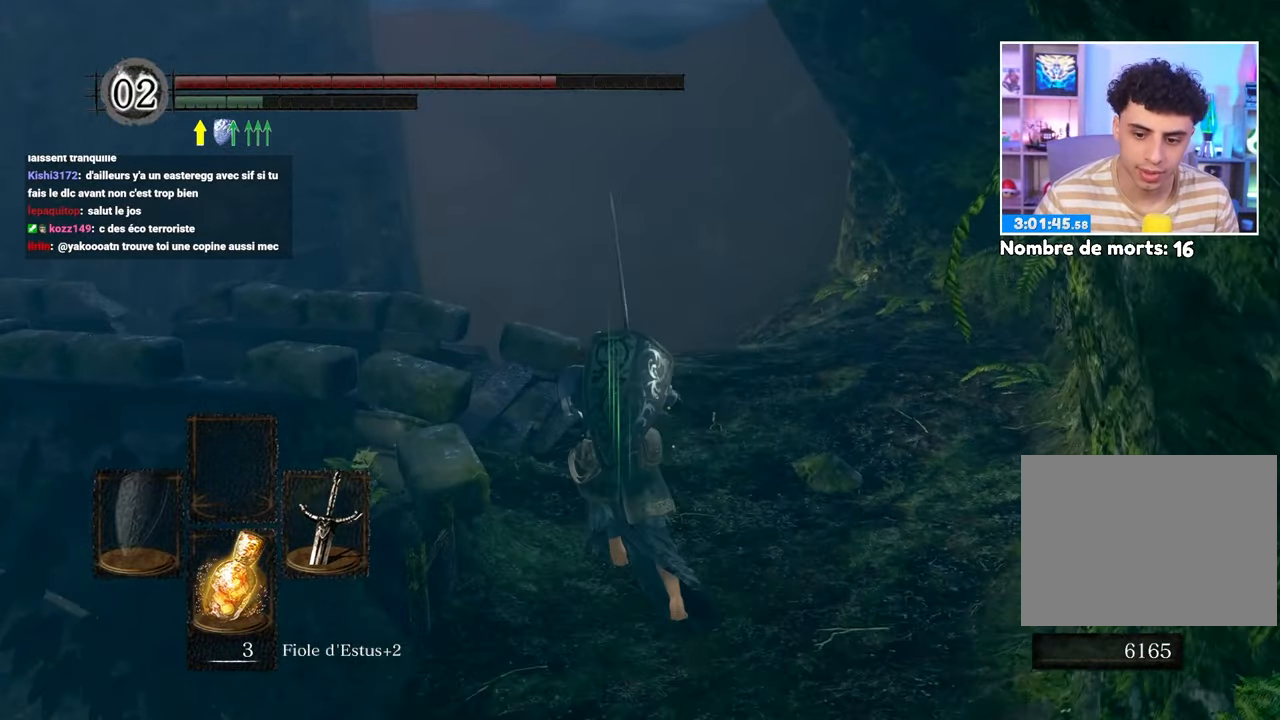
{"dt_ms": 500, "buttons": ["B"], "left_stick": "up", "right_stick": "left"}
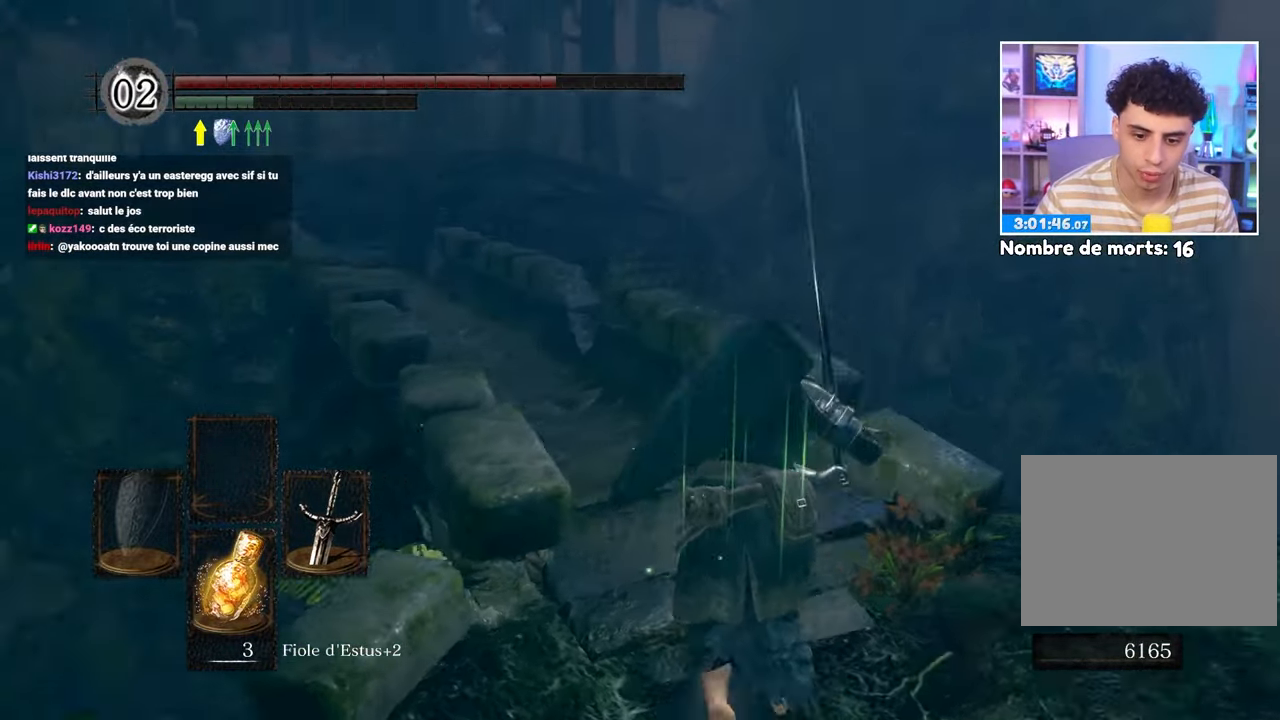
{"dt_ms": 500, "buttons": ["B"], "left_stick": "up", "right_stick": "center"}
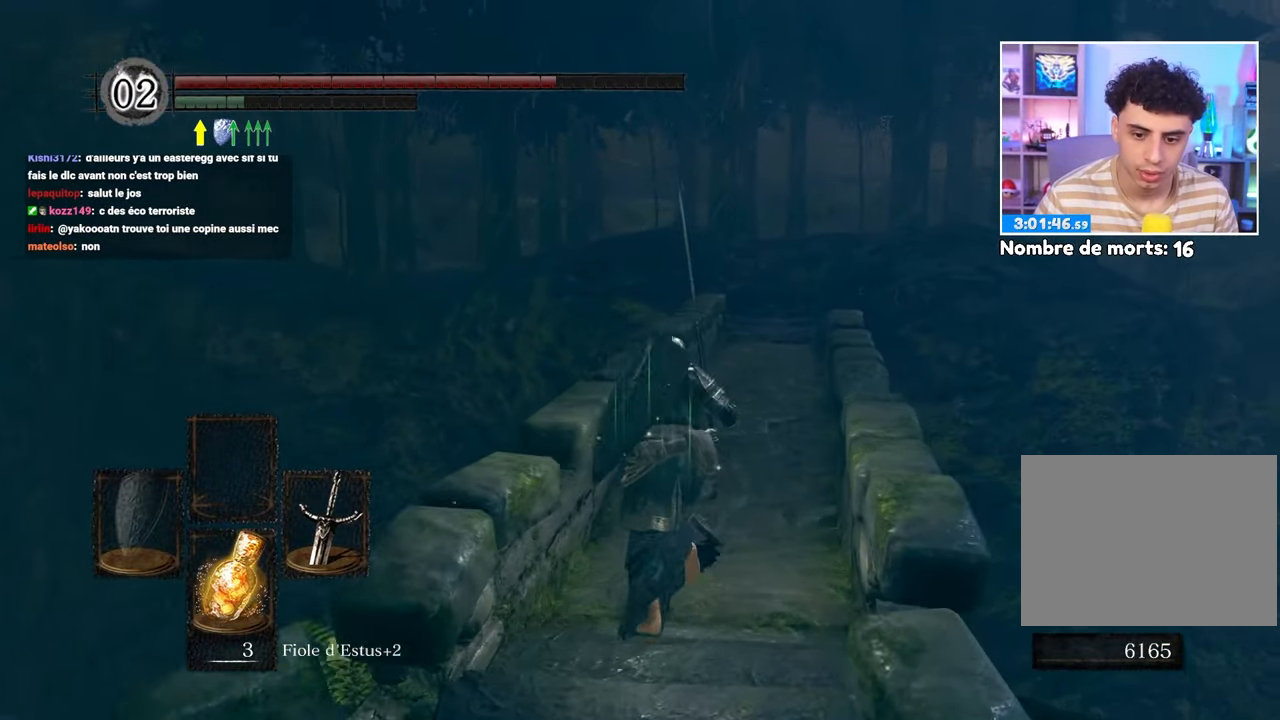
{"dt_ms": 500, "buttons": [], "left_stick": "up", "right_stick": "center", "events": [[217, "B", "up"]]}
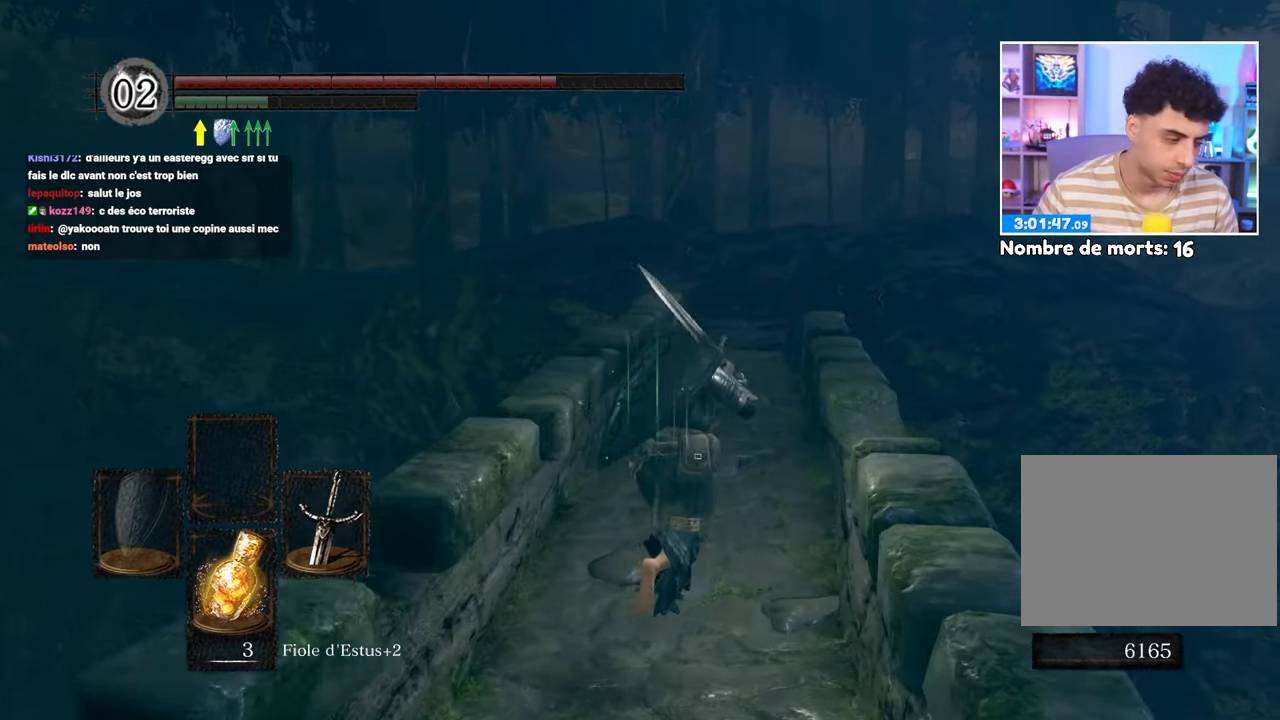
{"dt_ms": 500, "buttons": [], "left_stick": "up", "right_stick": "center", "events": []}
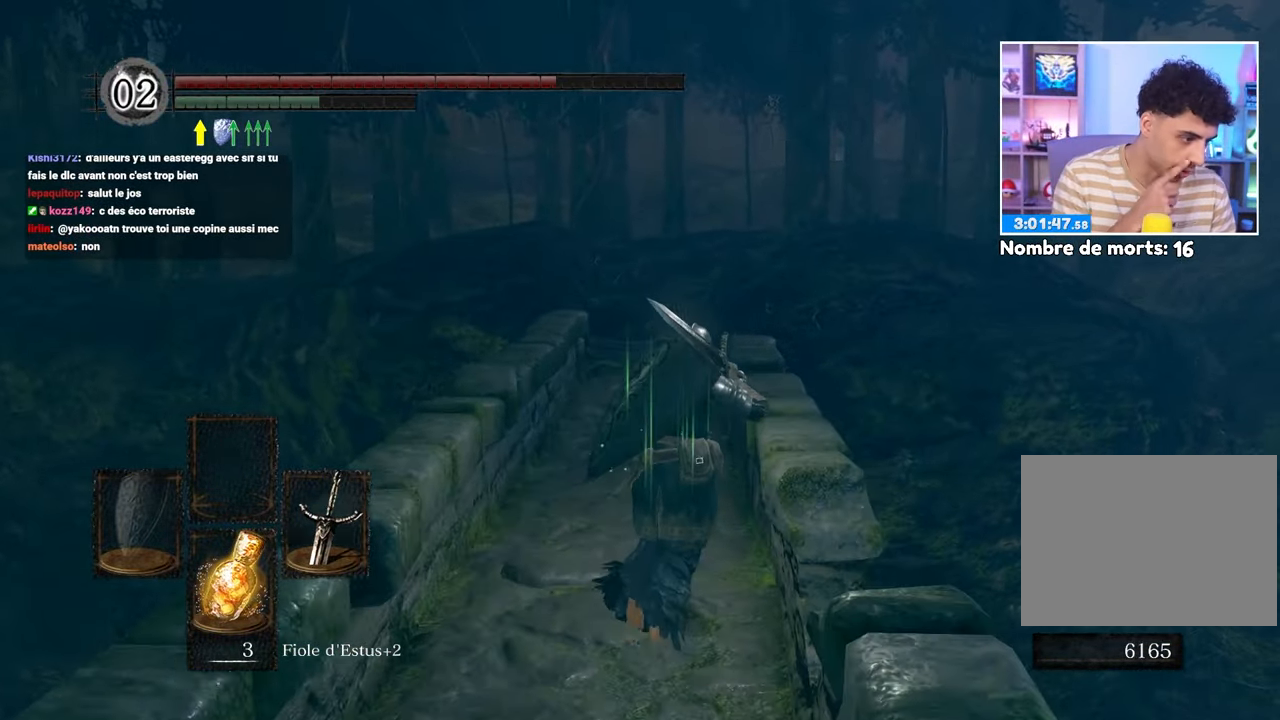
{"dt_ms": 500, "buttons": [], "left_stick": "up", "right_stick": "center", "events": []}
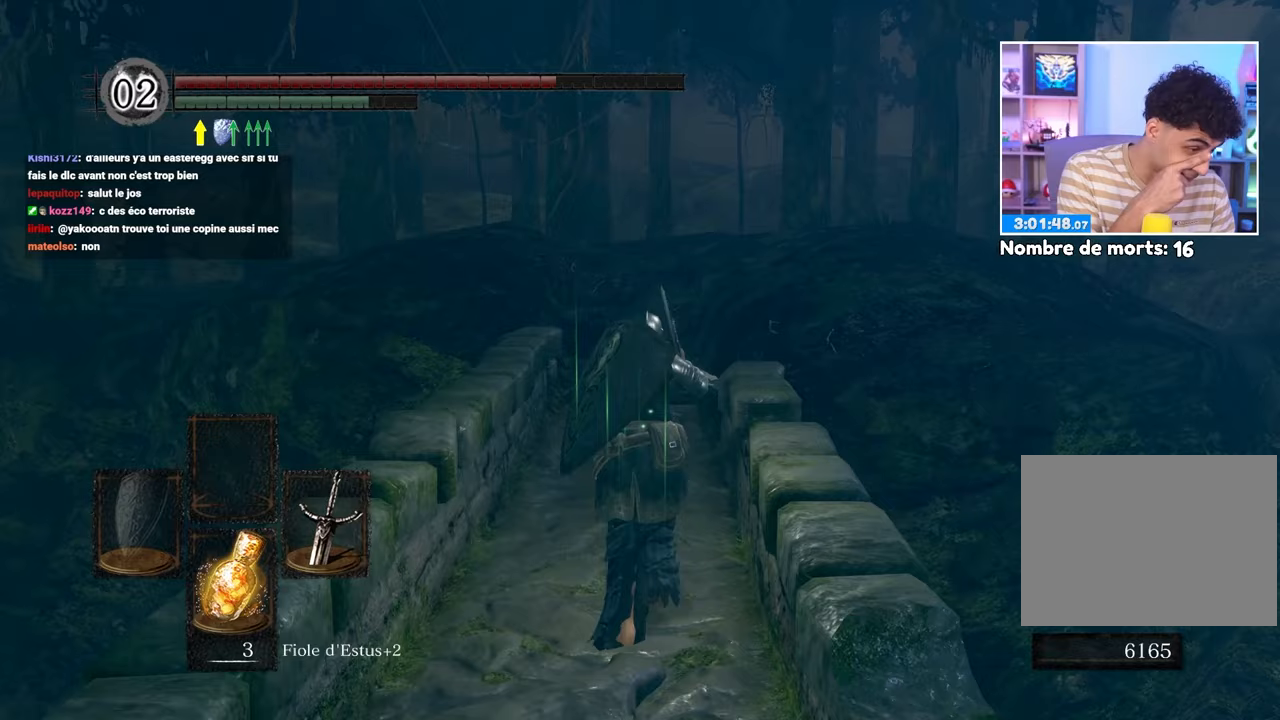
{"dt_ms": 500, "buttons": [], "left_stick": "up", "right_stick": "center", "events": []}
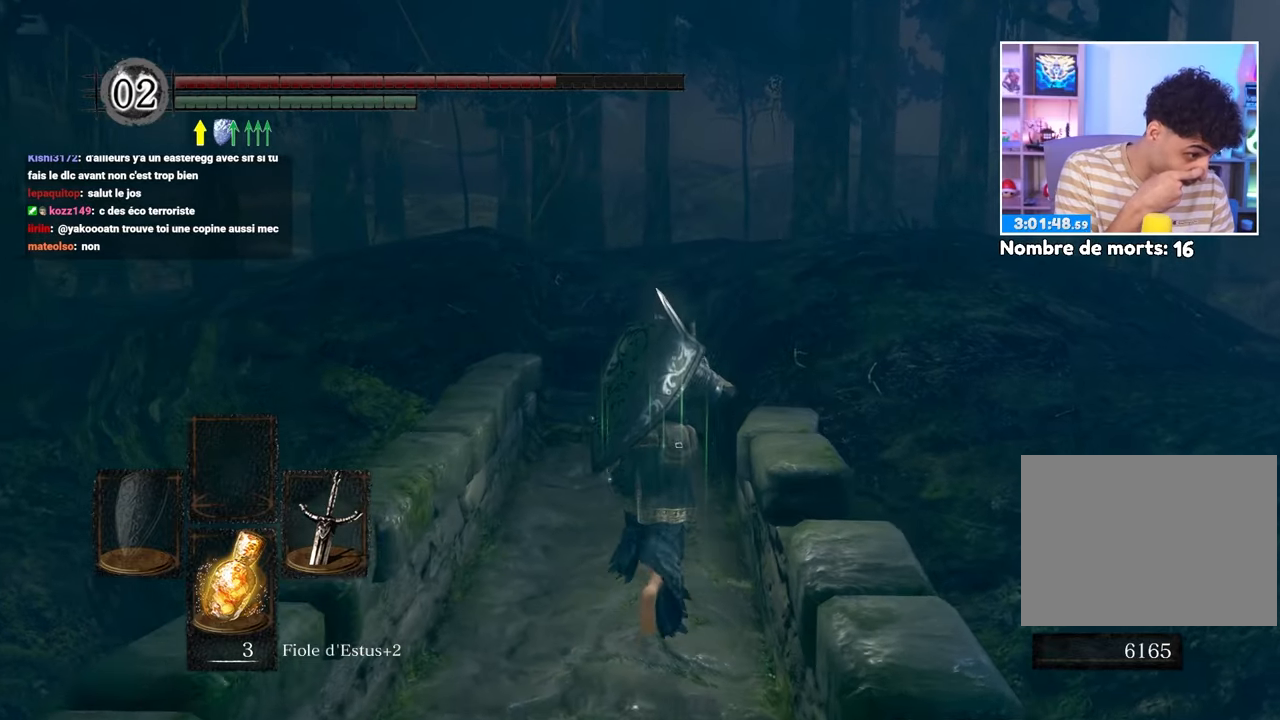
{"dt_ms": 500, "buttons": [], "left_stick": "up", "right_stick": "center", "events": []}
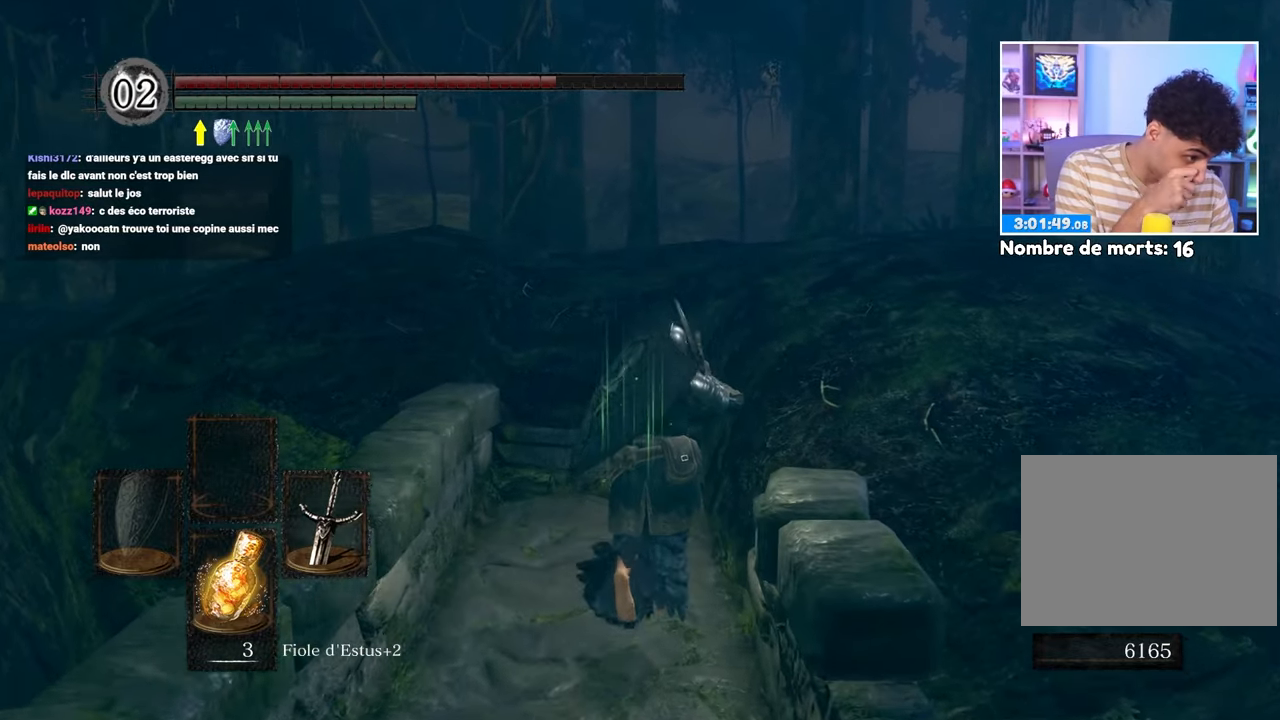
{"dt_ms": 500, "buttons": [], "left_stick": "up", "right_stick": "center", "events": []}
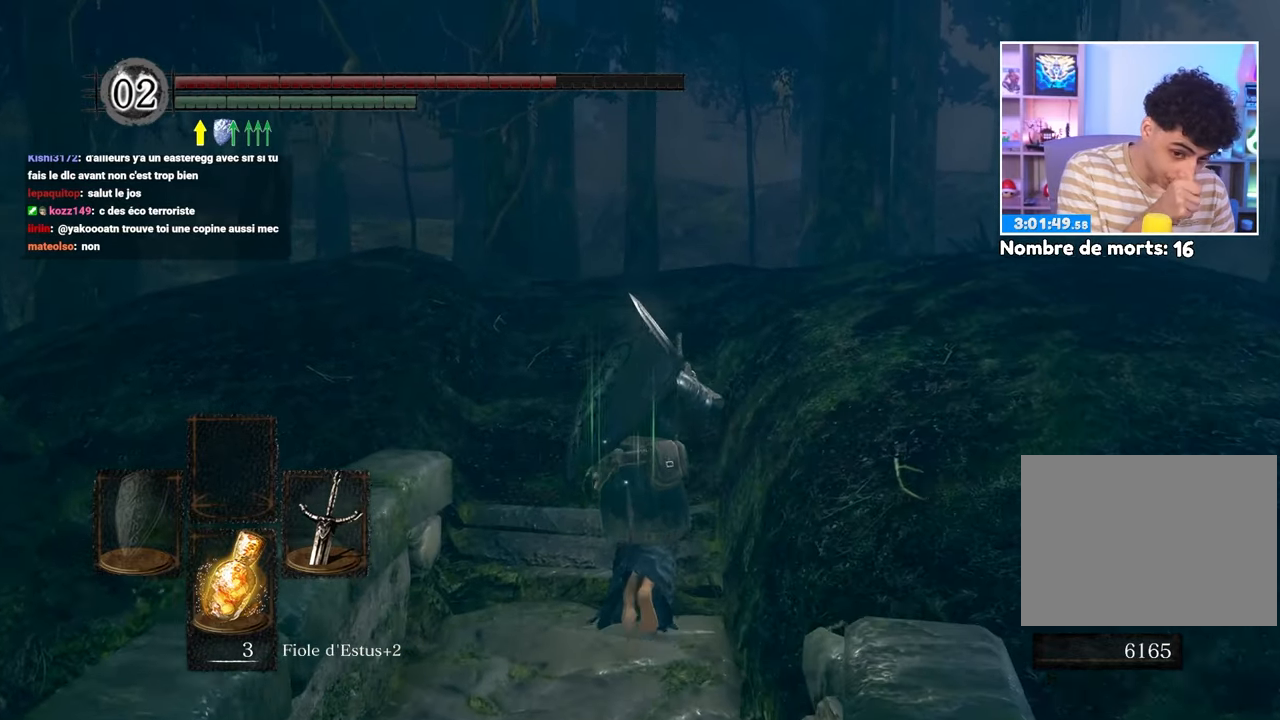
{"dt_ms": 500, "buttons": [], "left_stick": "up", "right_stick": "center", "events": []}
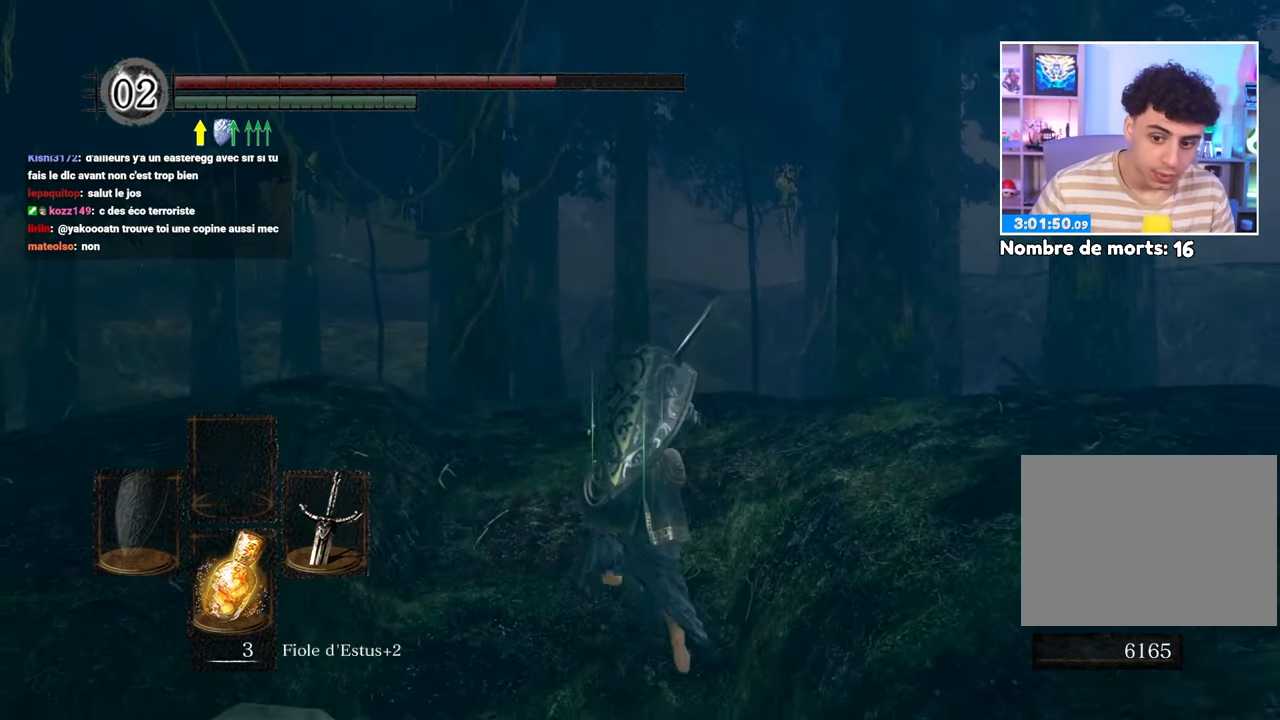
{"dt_ms": 500, "buttons": [], "left_stick": "up", "right_stick": "center", "events": [[317, "right_stick", "down-right"], [500, "right_stick", "center"]]}
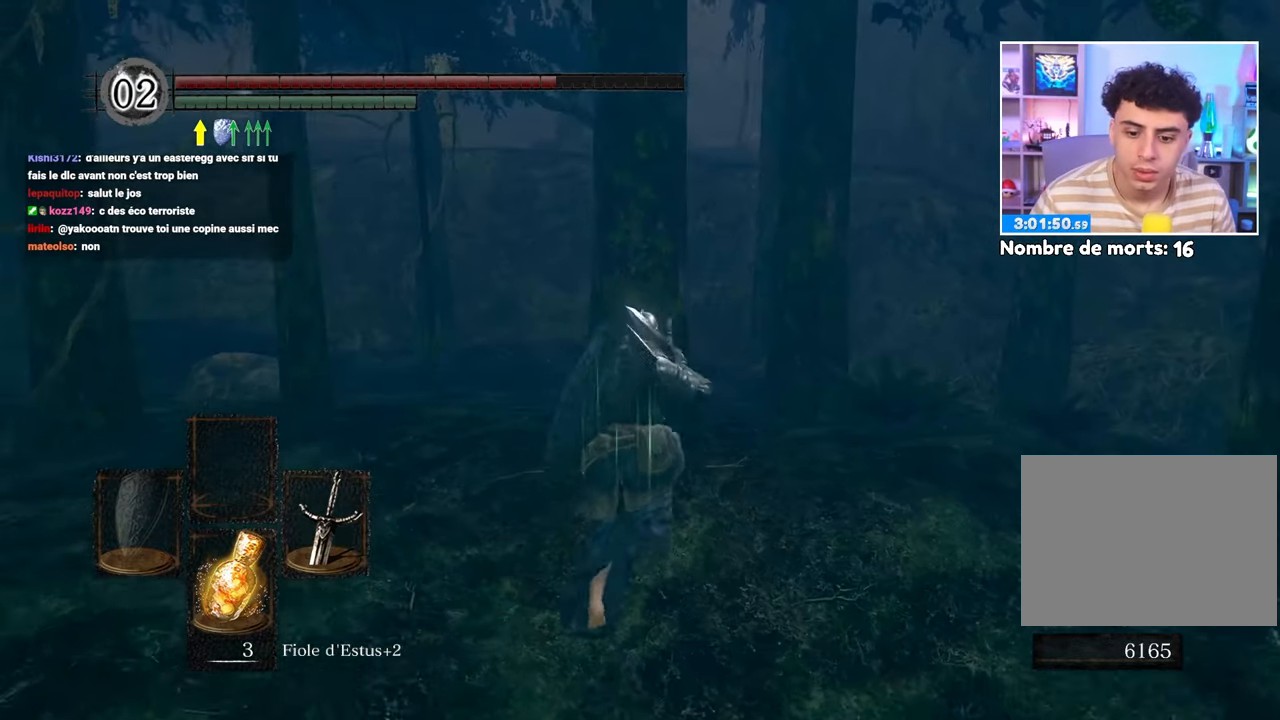
{"dt_ms": 1000, "buttons": ["B"], "left_stick": "up", "right_stick": "center"}
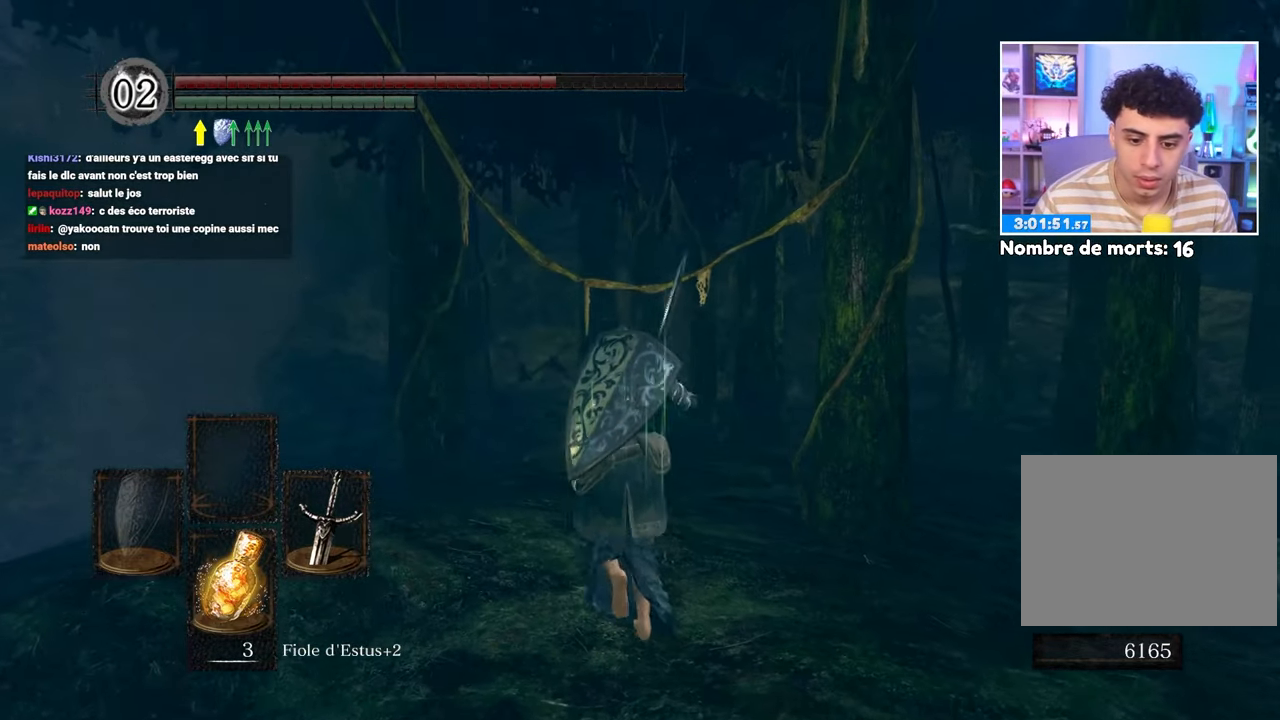
{"dt_ms": 500, "buttons": ["B"], "left_stick": "up", "right_stick": "center", "events": [[317, "right_stick", "right"], [467, "right_stick", "center"]]}
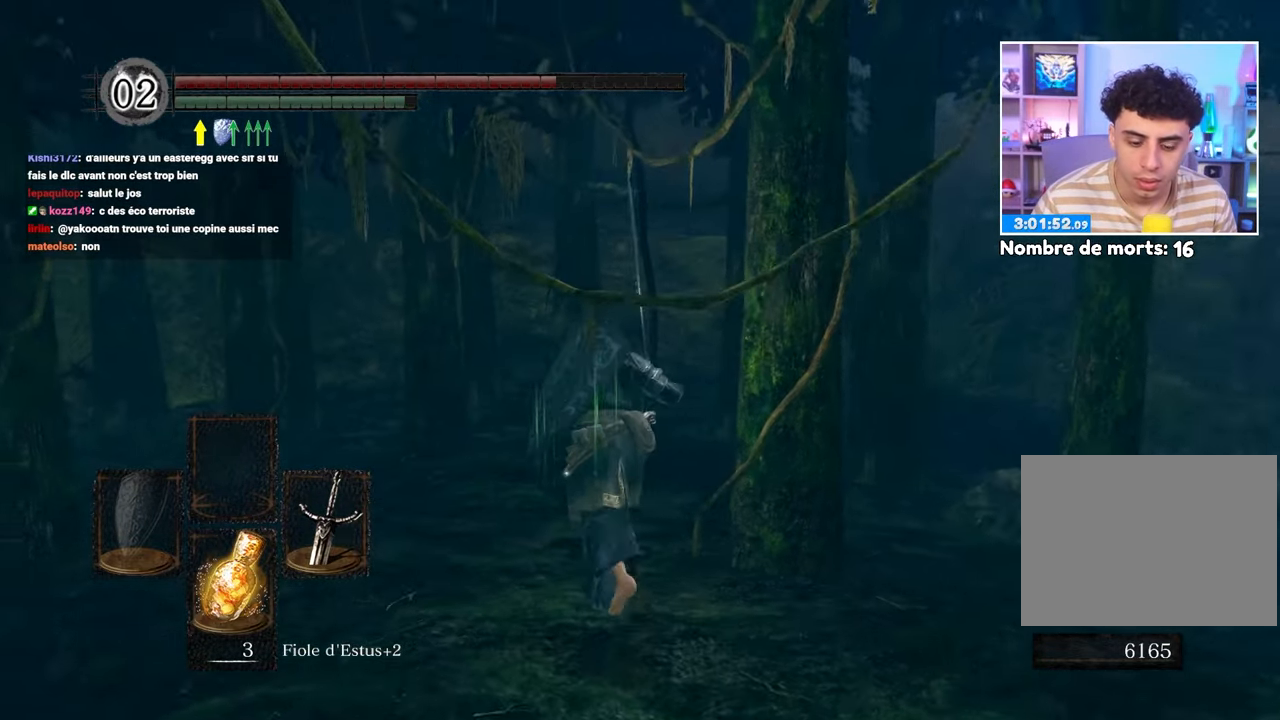
{"dt_ms": 500, "buttons": ["B"], "left_stick": "up", "right_stick": "right", "events": [[367, "right_stick", "right"]]}
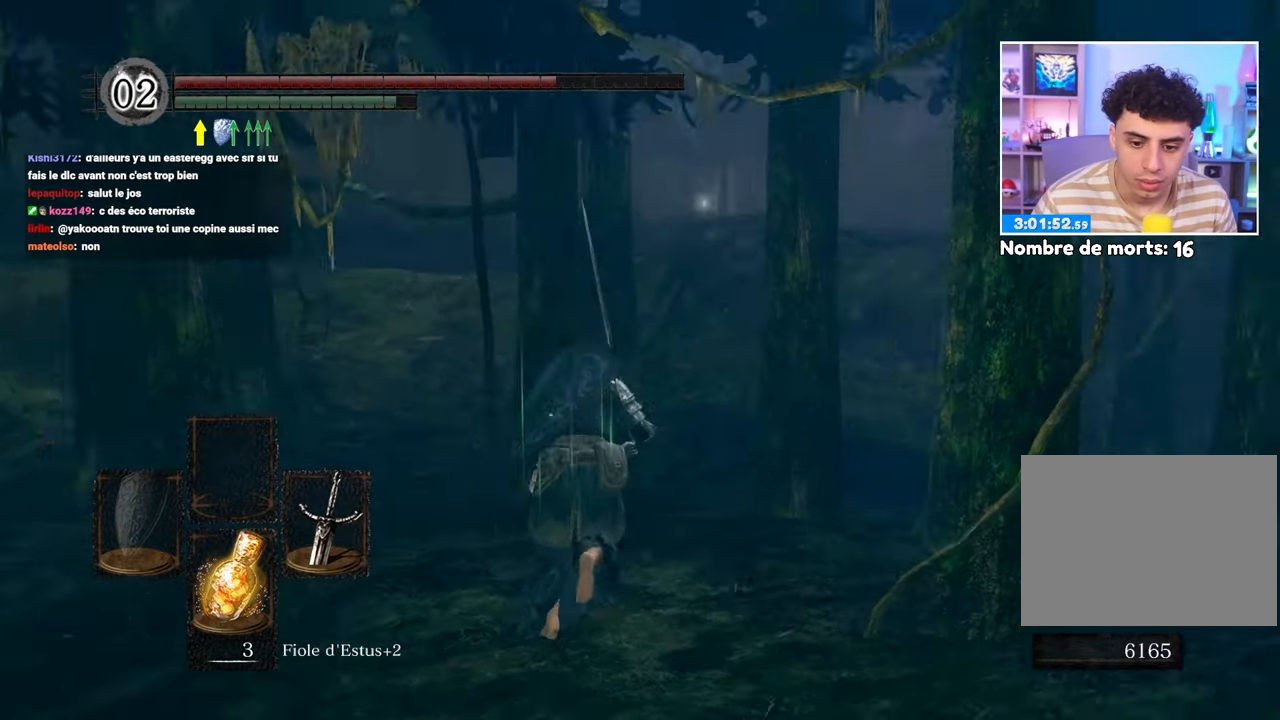
{"dt_ms": 500, "buttons": ["B"], "left_stick": "up-left", "right_stick": "center", "events": [[67, "right_stick", "center"], [417, "left_stick", "up-left"]]}
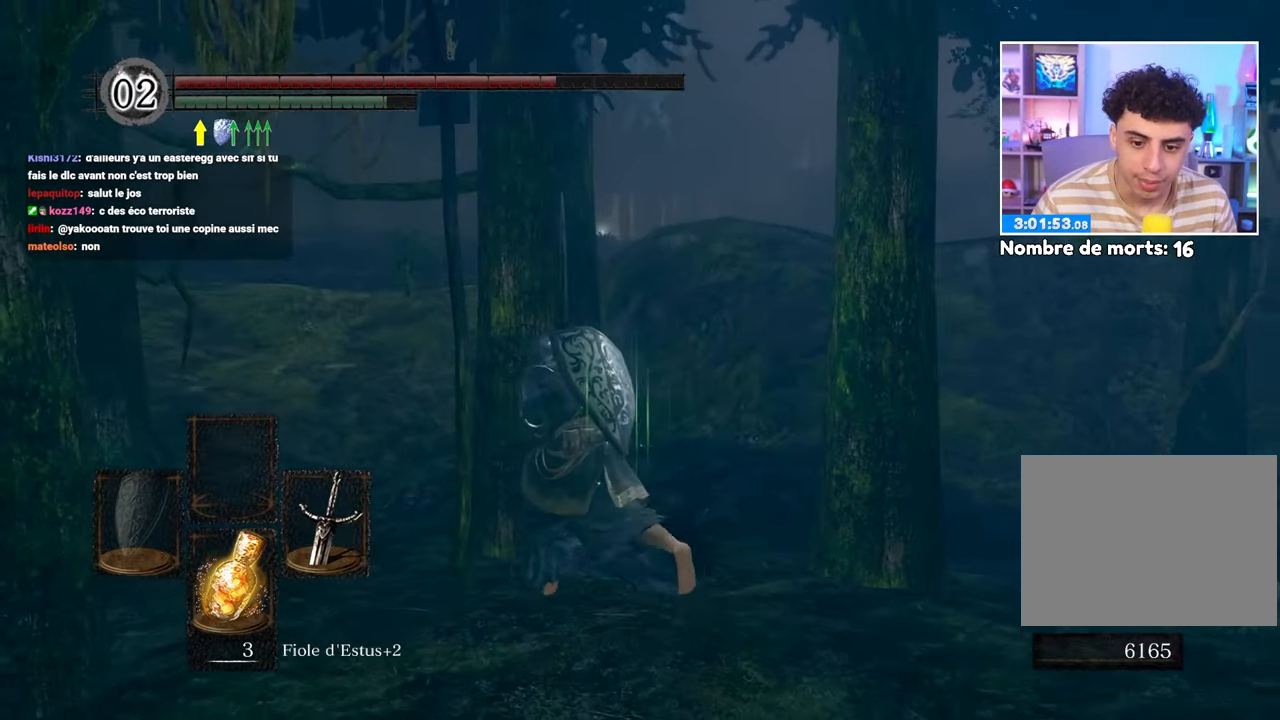
{"dt_ms": 500, "buttons": ["B"], "left_stick": "up-left", "right_stick": "center", "events": []}
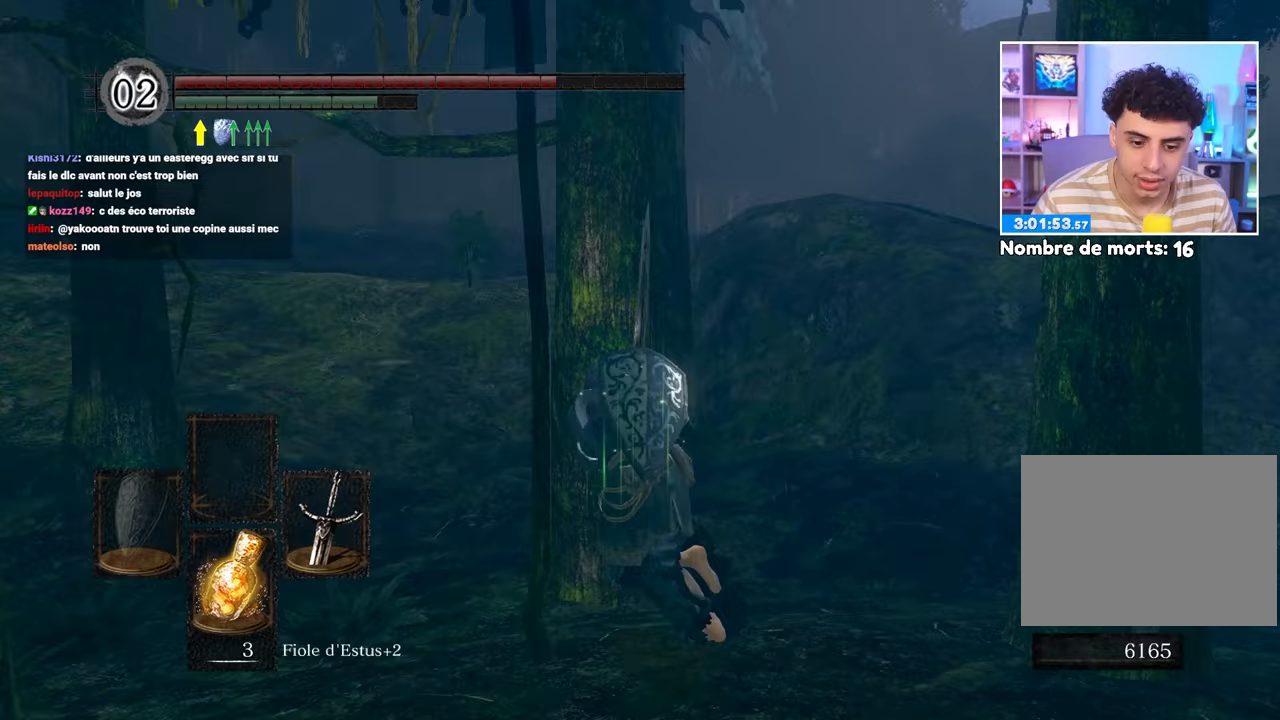
{"dt_ms": 500, "buttons": ["B"], "left_stick": "up-right", "right_stick": "center", "events": [[367, "left_stick", "up"], [483, "left_stick", "up-right"]]}
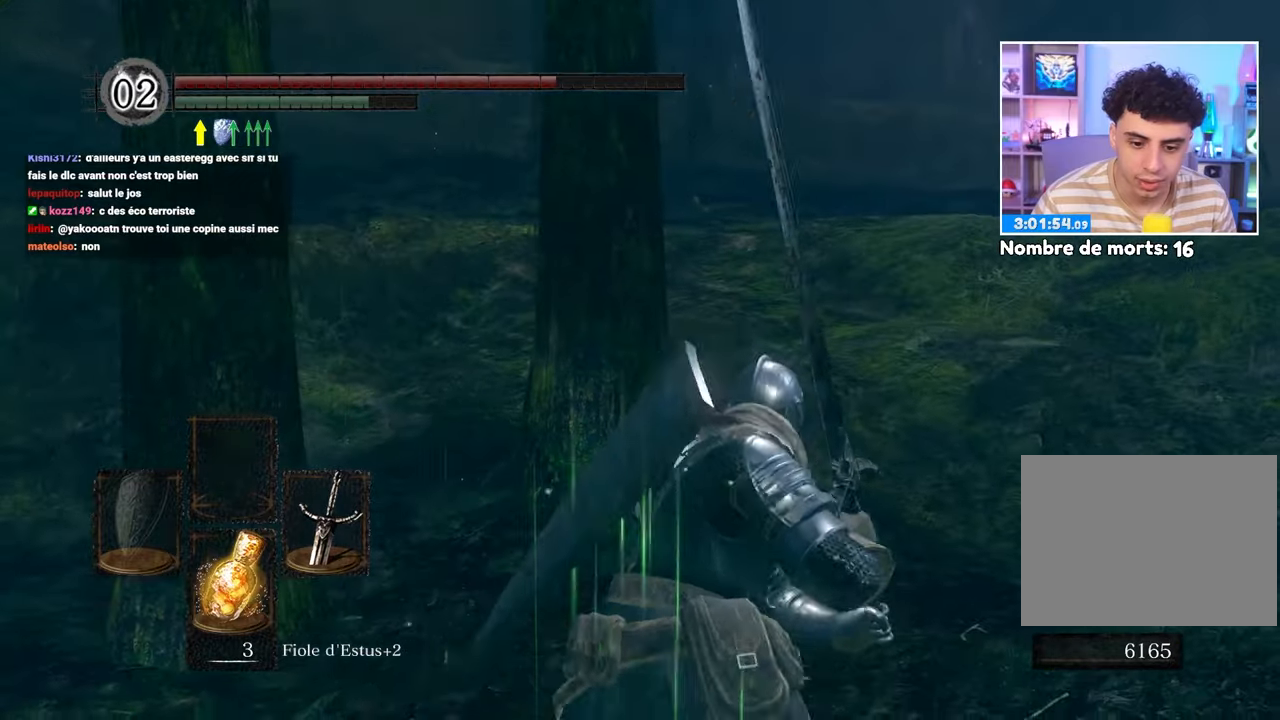
{"dt_ms": 500, "buttons": ["B"], "left_stick": "up", "right_stick": "center", "events": [[267, "left_stick", "up"]]}
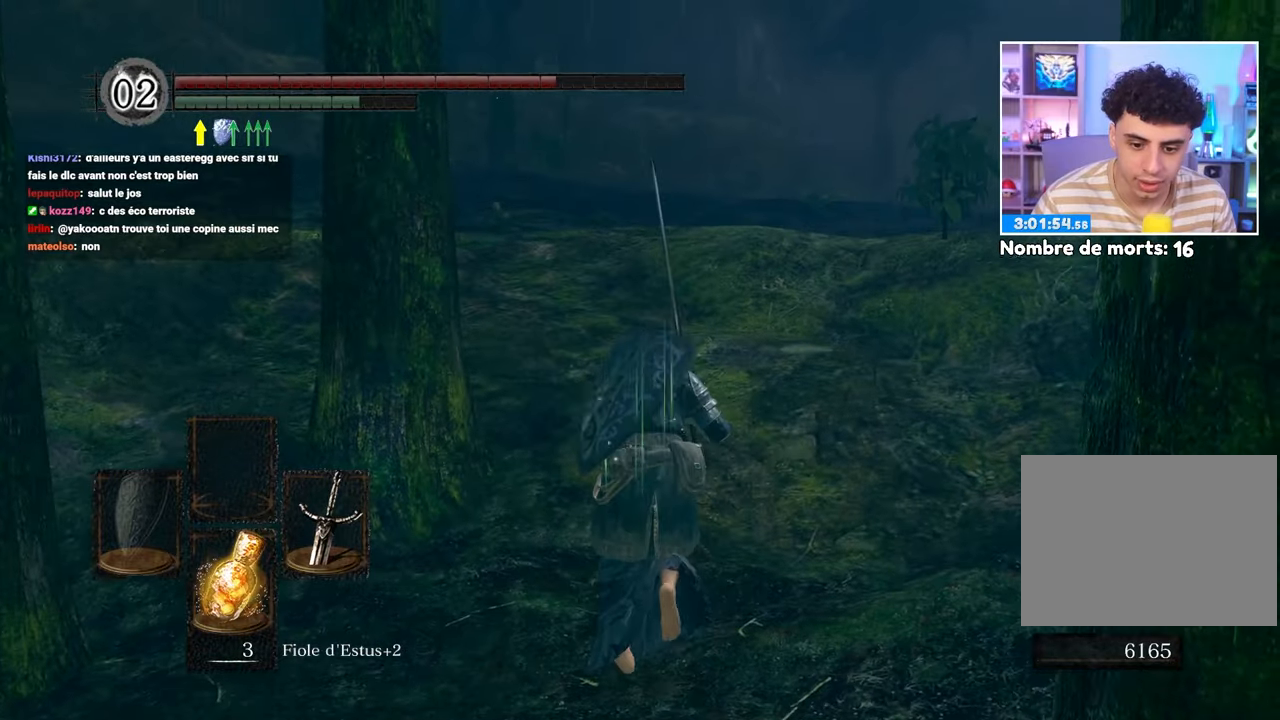
{"dt_ms": 500, "buttons": ["B"], "left_stick": "up", "right_stick": "center", "events": []}
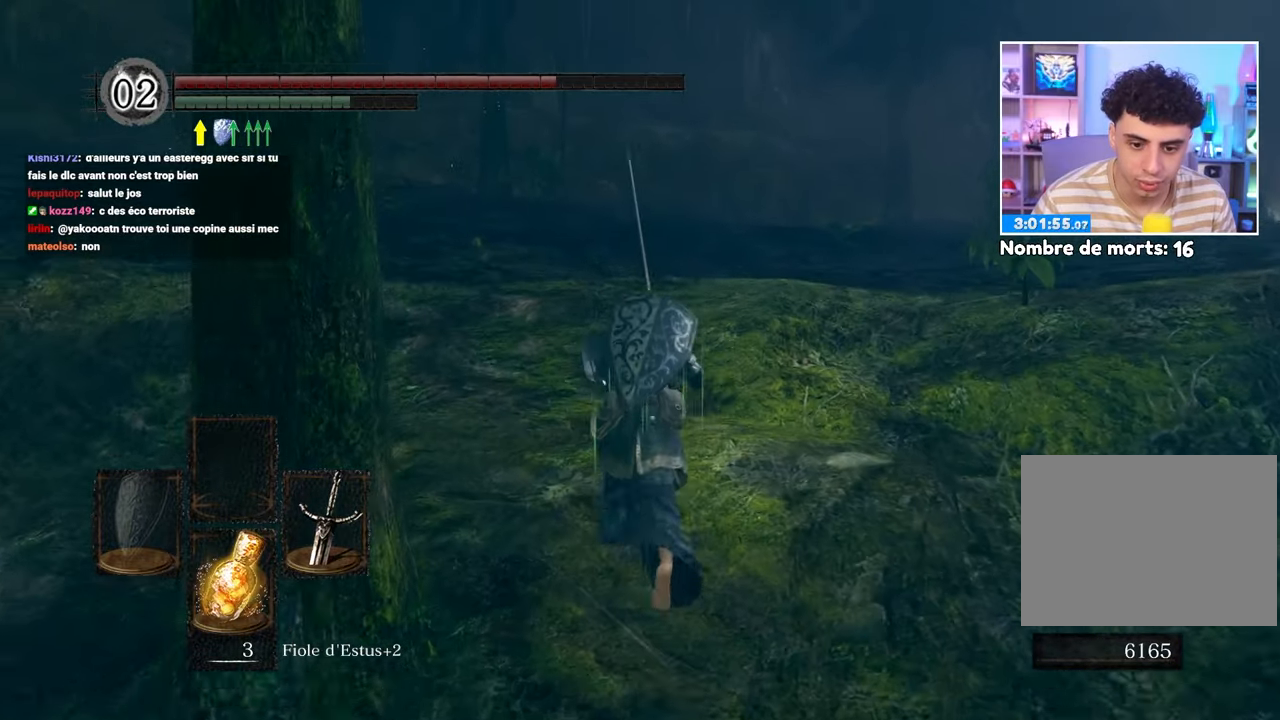
{"dt_ms": 500, "buttons": ["B"], "left_stick": "up", "right_stick": "center"}
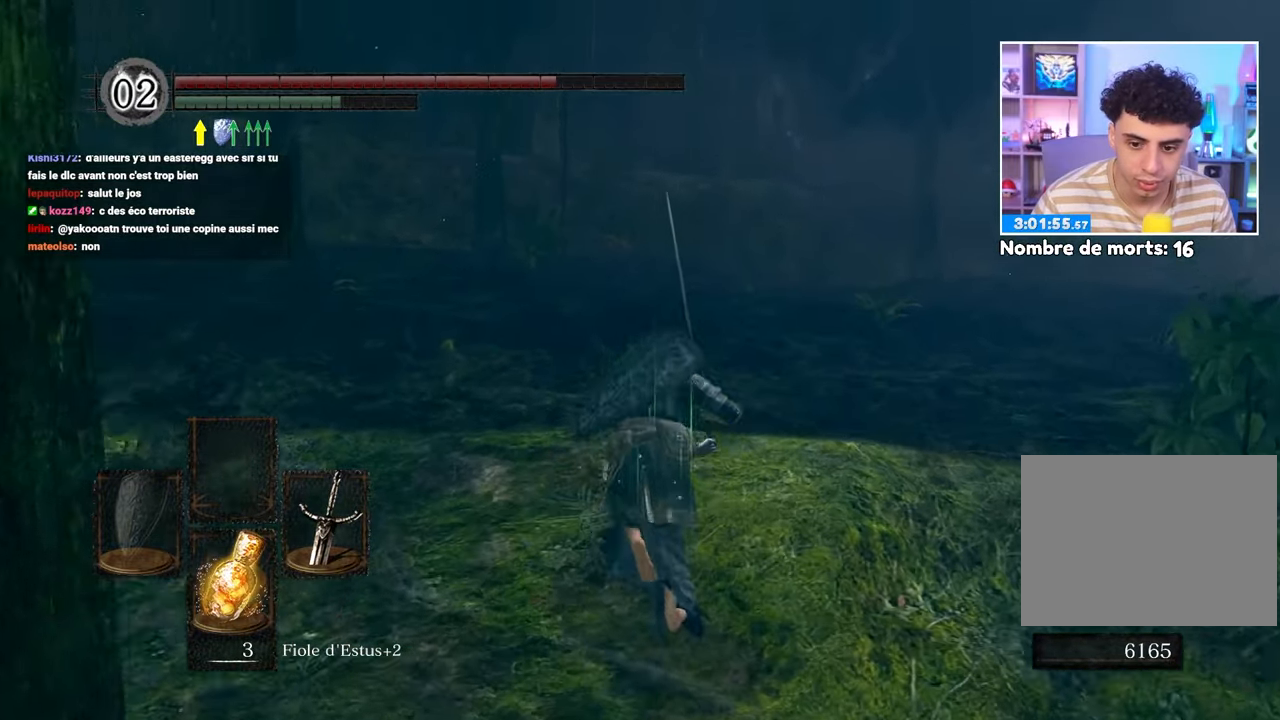
{"dt_ms": 500, "buttons": ["B"], "left_stick": "up", "right_stick": "center", "events": [[50, "right_stick", "right"], [250, "right_stick", "center"]]}